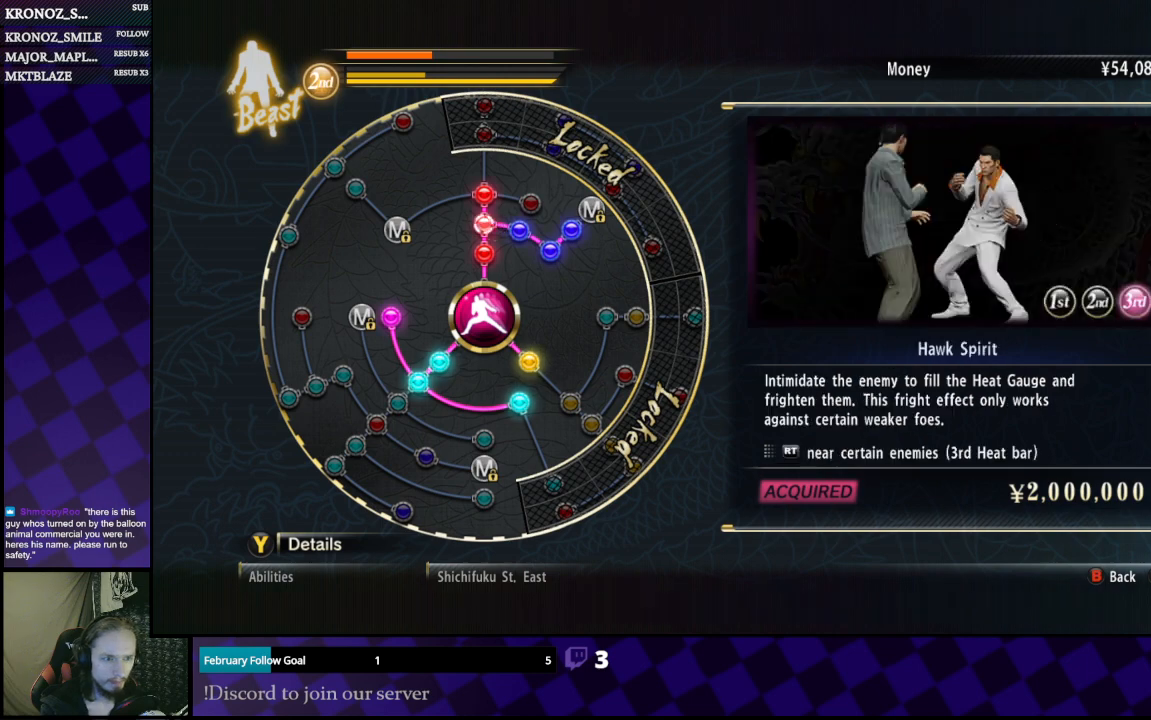
Gameplay with a controller (Xbox layout); each line is a JSON object with the inputs held at the frame after it. "events" lists button and stick changes between this image and that frame as [ms after this image, input, new state], when the widget could be followed in between.
{"buttons": [], "left_stick": "down", "right_stick": "center", "events": [[33, "left_stick", "left"], [167, "left_stick", "down-left"], [367, "left_stick", "down"]]}
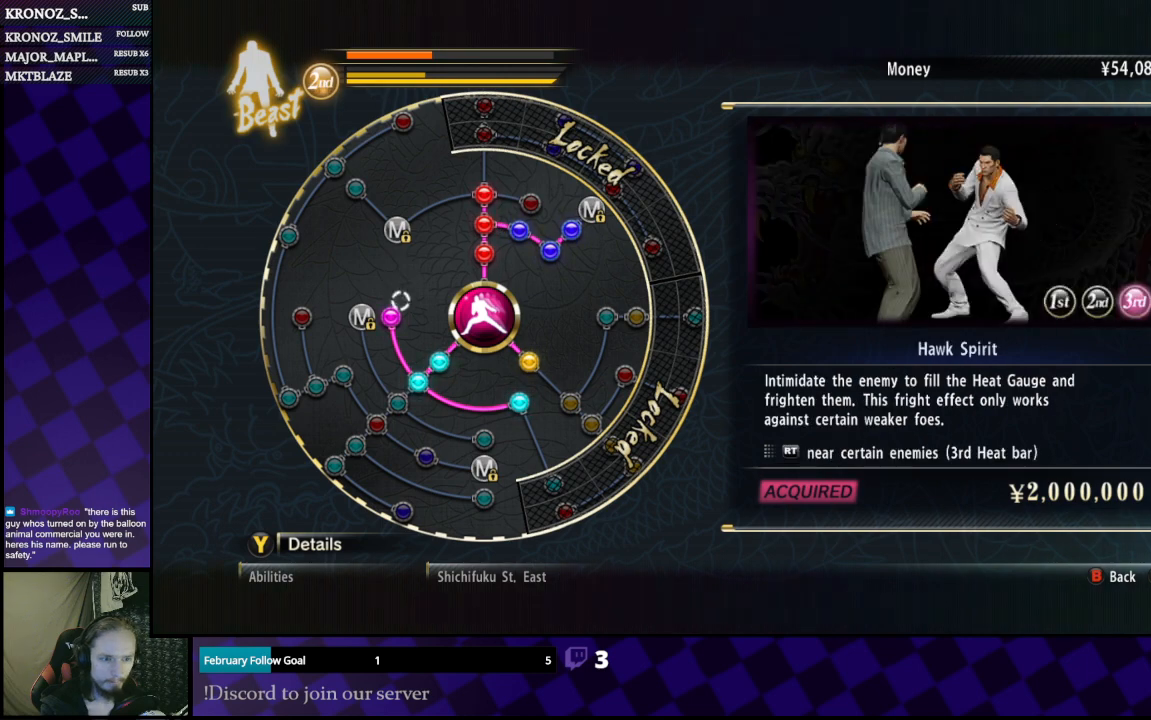
{"buttons": [], "left_stick": "down", "right_stick": "center", "events": []}
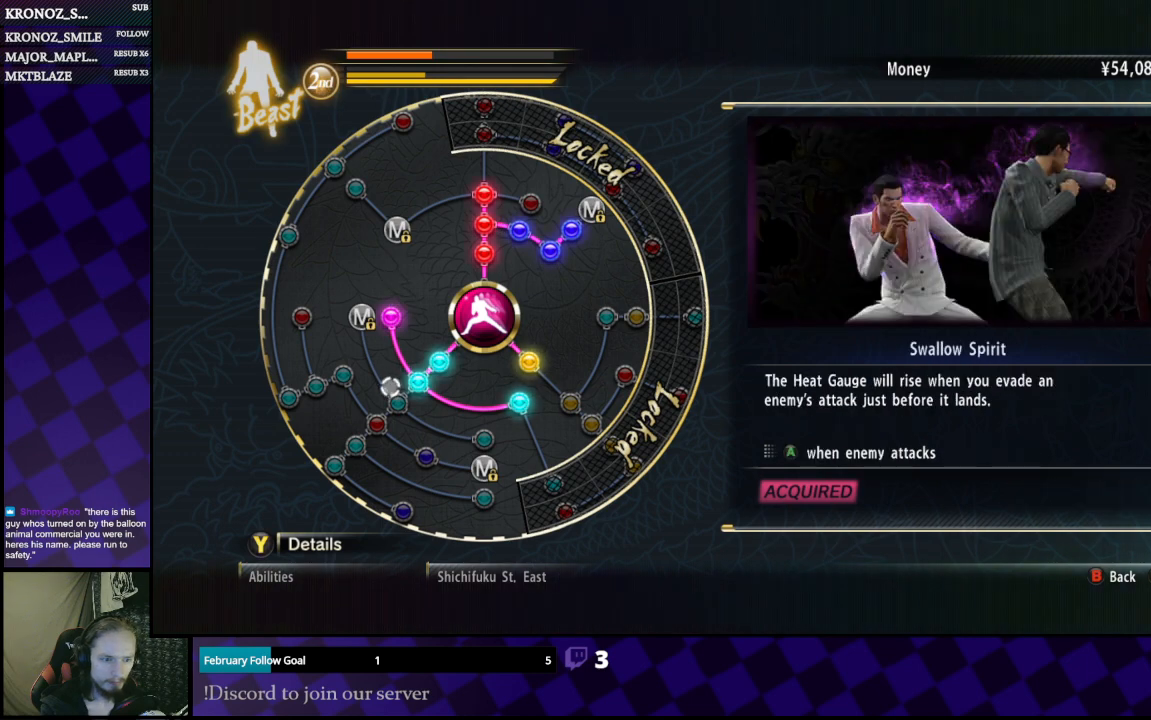
{"buttons": [], "left_stick": "center", "right_stick": "center", "events": [[167, "left_stick", "center"]]}
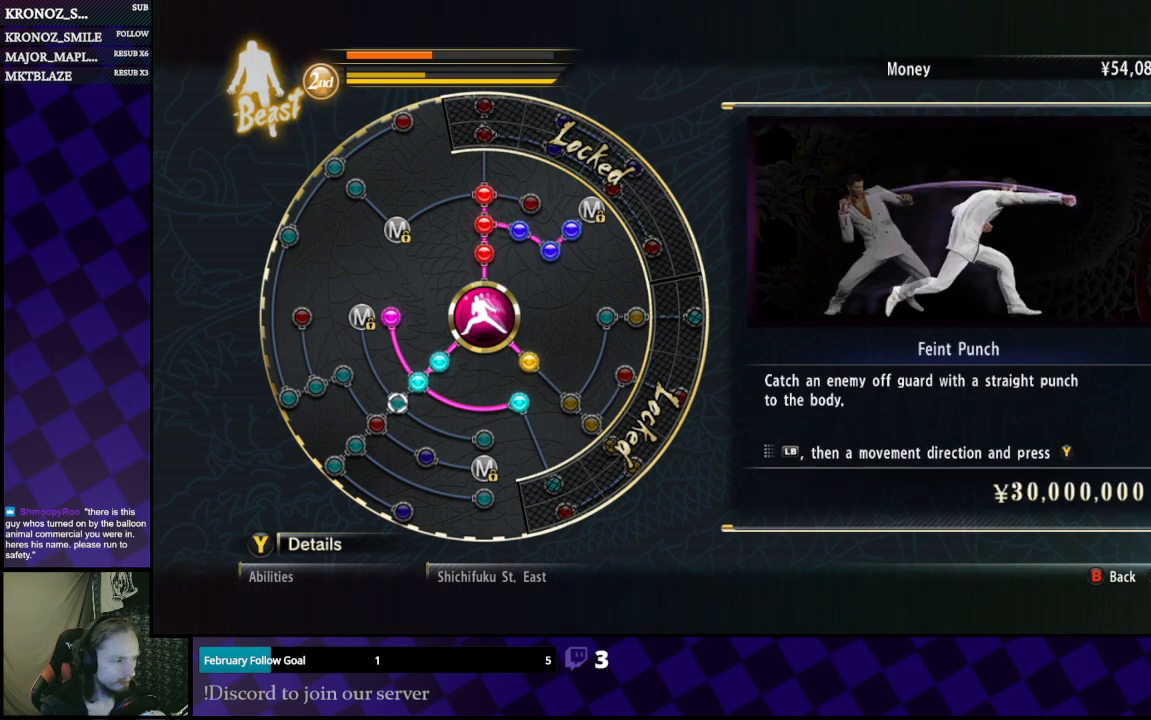
{"buttons": [], "left_stick": "center", "right_stick": "center", "events": []}
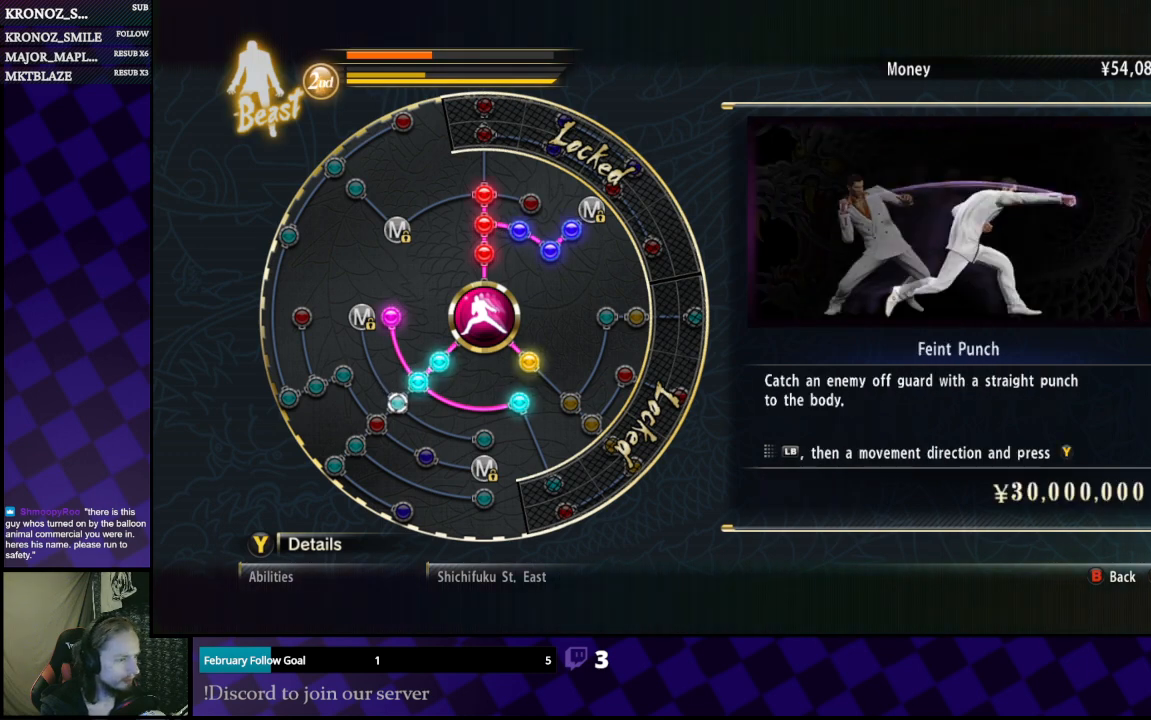
{"buttons": [], "left_stick": "up", "right_stick": "center", "events": [[167, "B", "down"], [267, "left_stick", "up"], [300, "B", "up"]]}
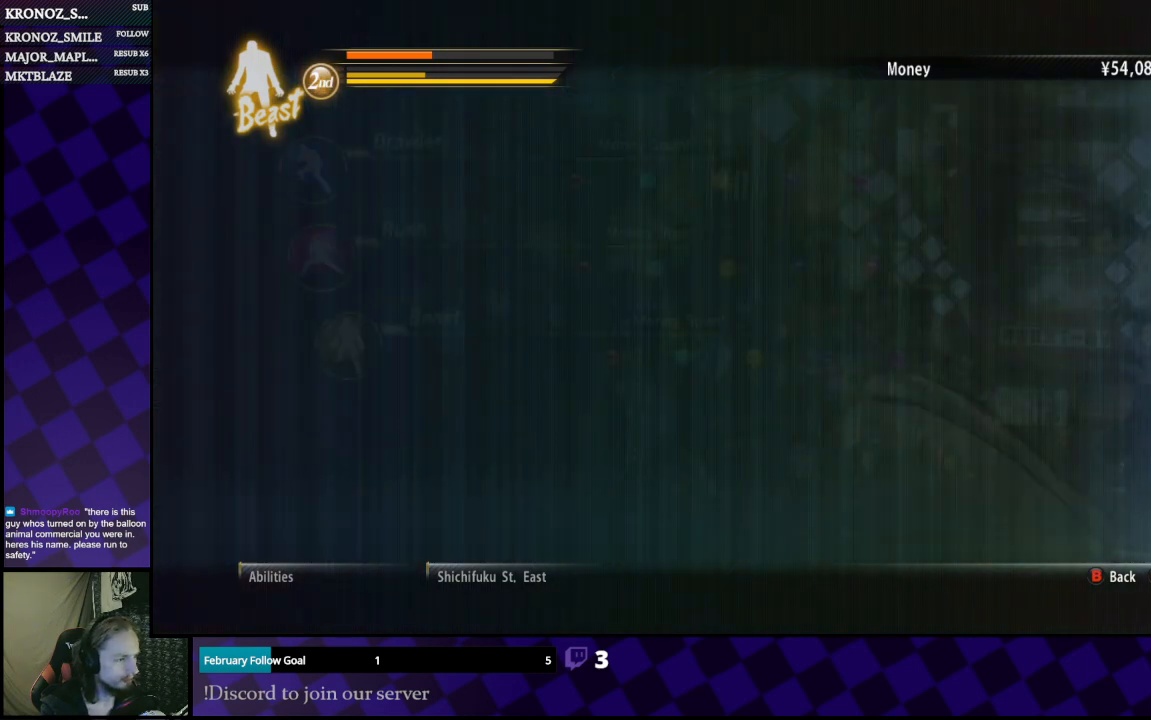
{"buttons": [], "left_stick": "up", "right_stick": "center", "events": [[133, "B", "down"], [233, "B", "up"]]}
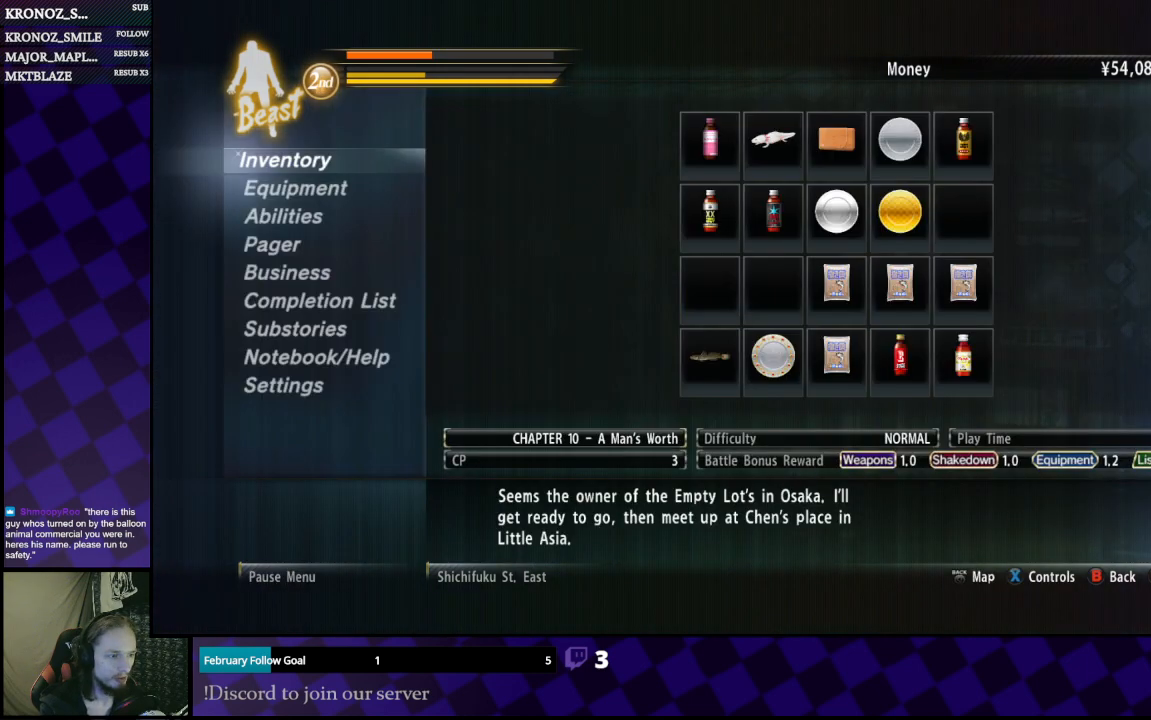
{"buttons": ["A"], "left_stick": "up", "right_stick": "center", "events": [[67, "B", "down"], [133, "B", "up"], [133, "left_stick", "center"], [333, "left_stick", "up"], [500, "A", "down"]]}
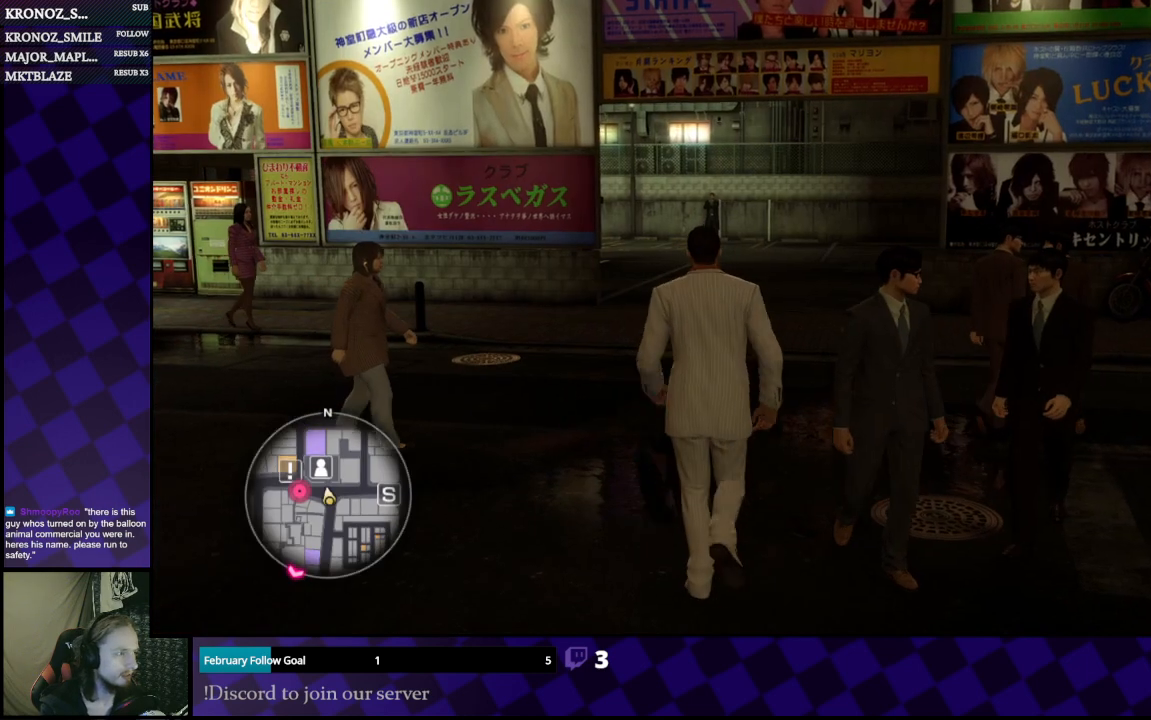
{"buttons": ["A"], "left_stick": "up", "right_stick": "center", "events": []}
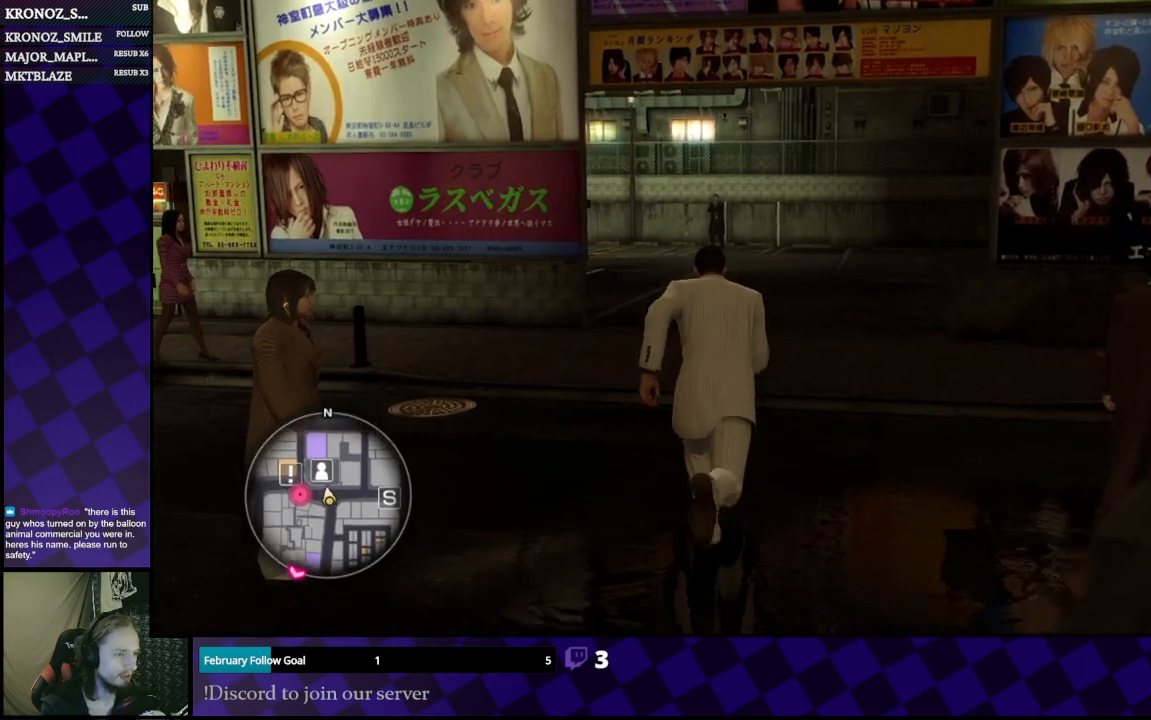
{"buttons": ["A"], "left_stick": "up", "right_stick": "center", "events": []}
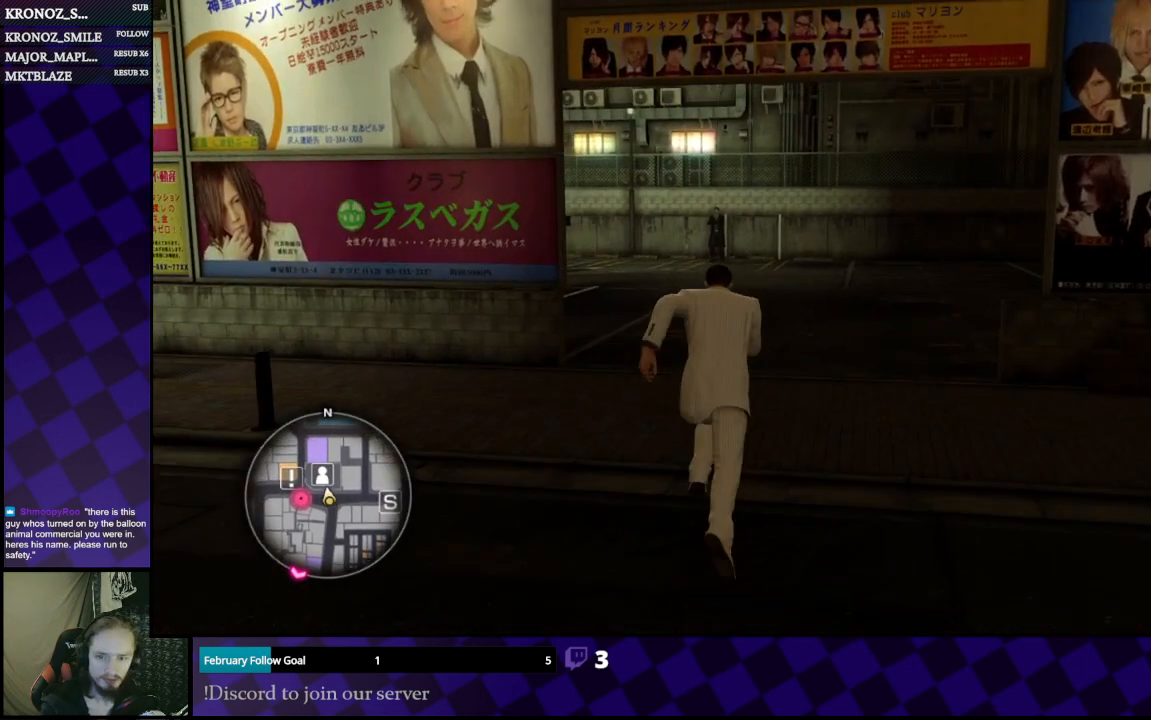
{"buttons": ["A"], "left_stick": "up", "right_stick": "center", "events": []}
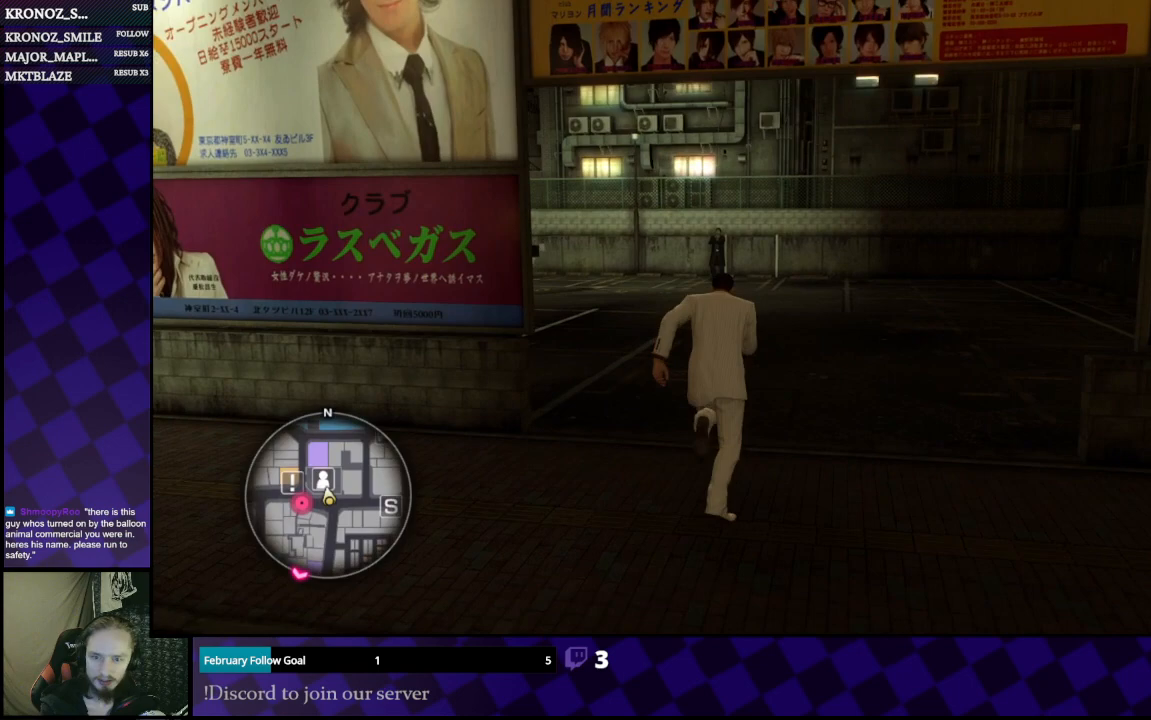
{"buttons": ["A"], "left_stick": "up", "right_stick": "center", "events": []}
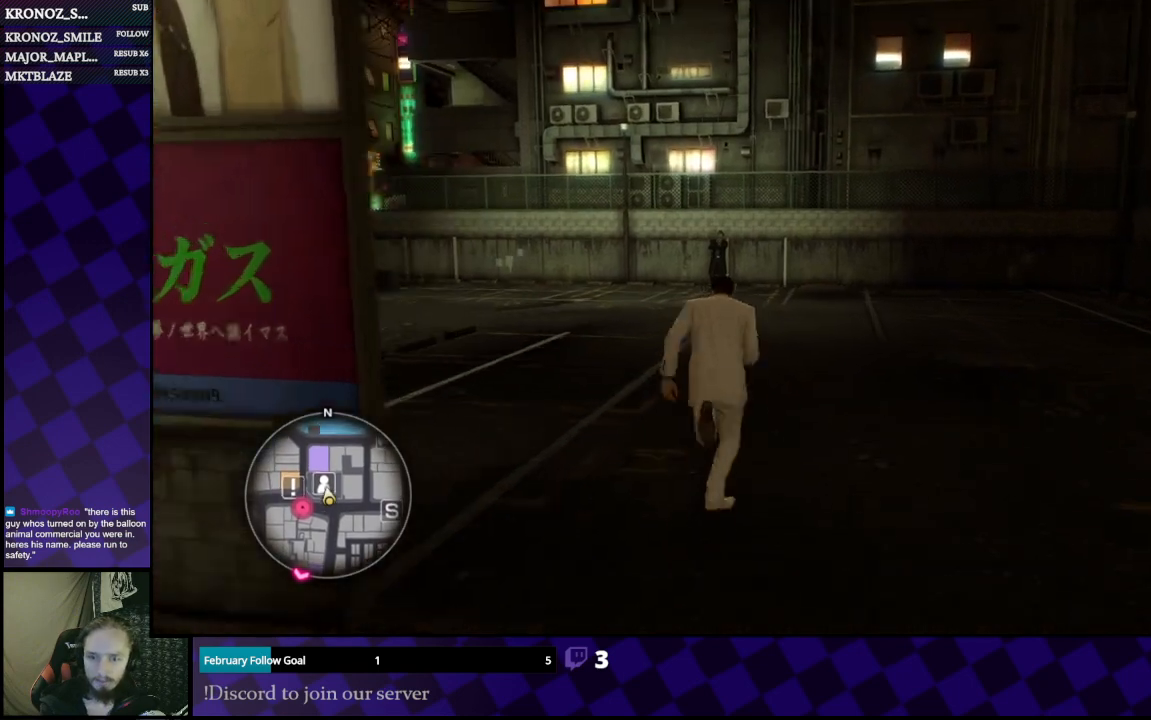
{"buttons": ["A"], "left_stick": "up", "right_stick": "center", "events": []}
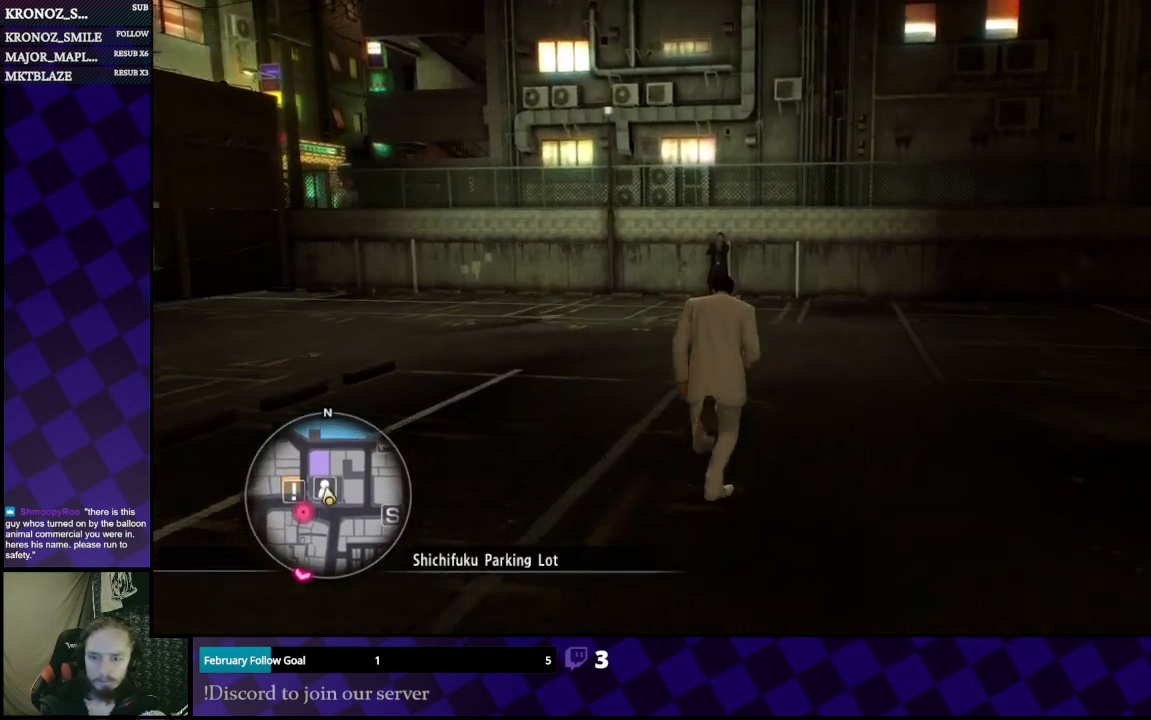
{"buttons": ["A"], "left_stick": "up", "right_stick": "center", "events": []}
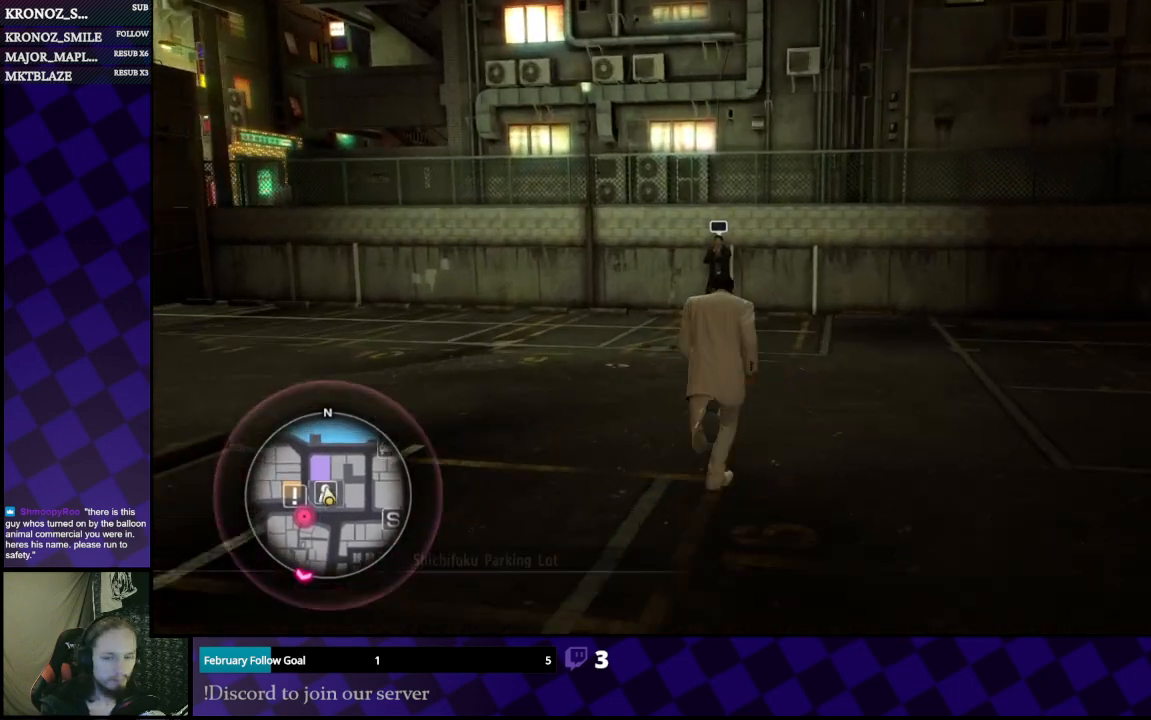
{"buttons": ["A"], "left_stick": "up", "right_stick": "center", "events": []}
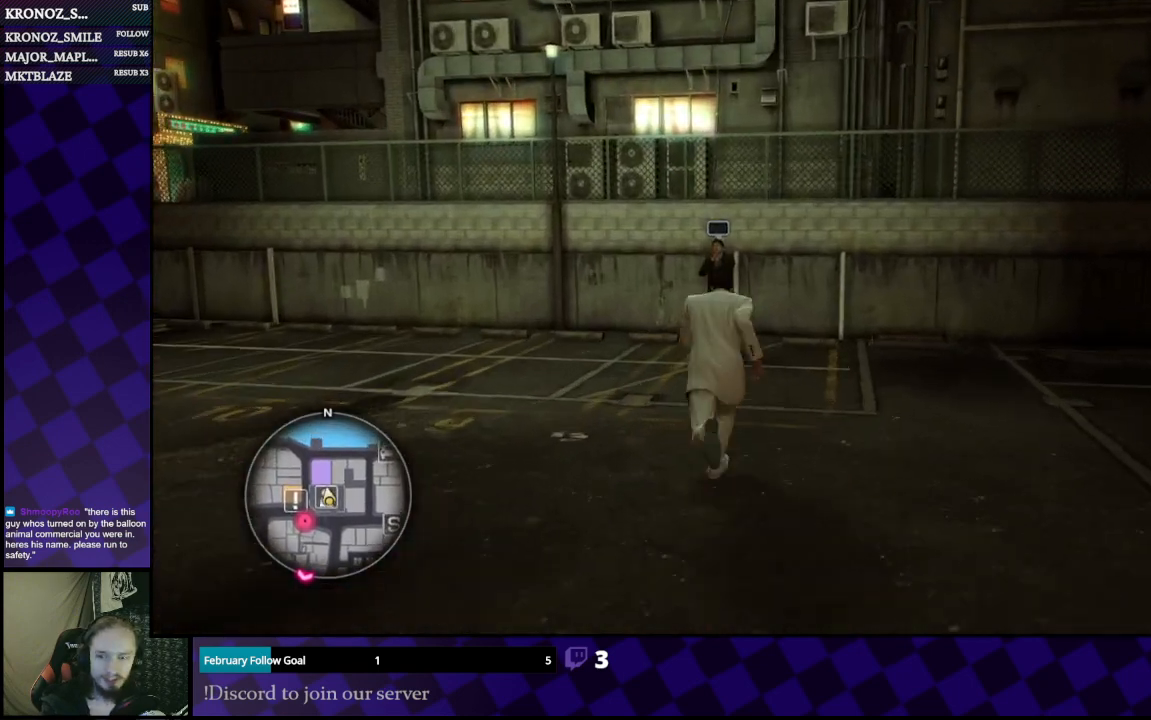
{"buttons": [], "left_stick": "center", "right_stick": "center", "events": [[333, "A", "up"], [467, "left_stick", "center"]]}
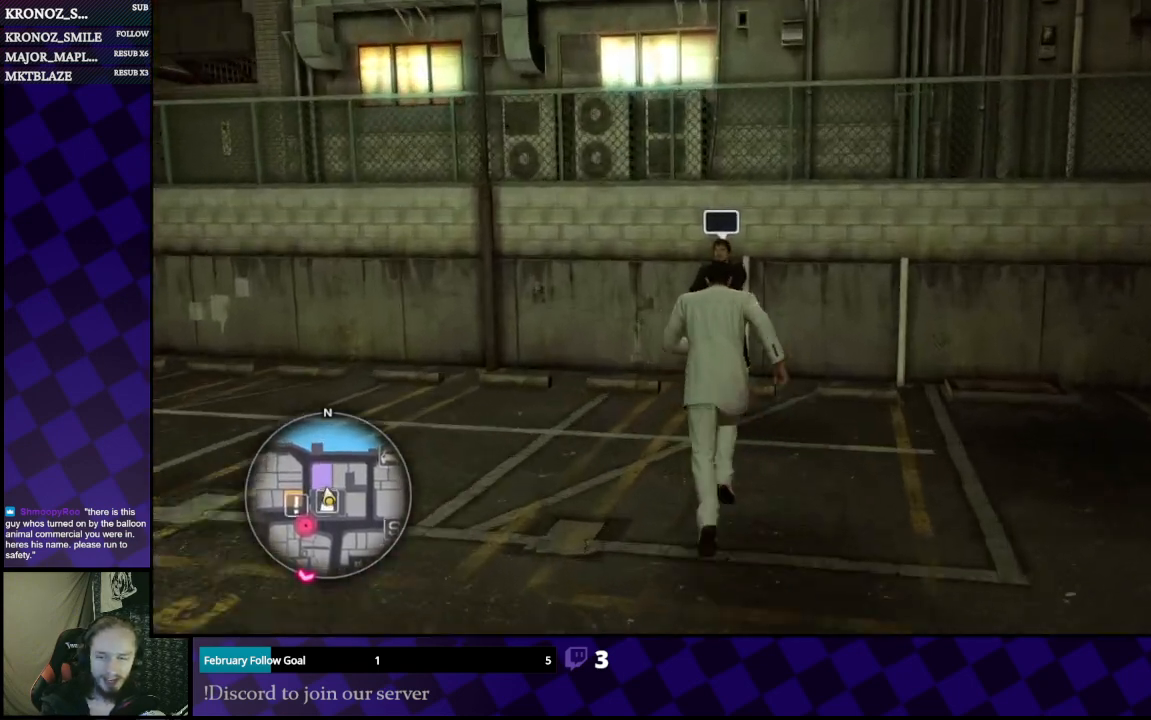
{"buttons": [], "left_stick": "center", "right_stick": "center", "events": [[233, "left_stick", "up"], [433, "left_stick", "center"]]}
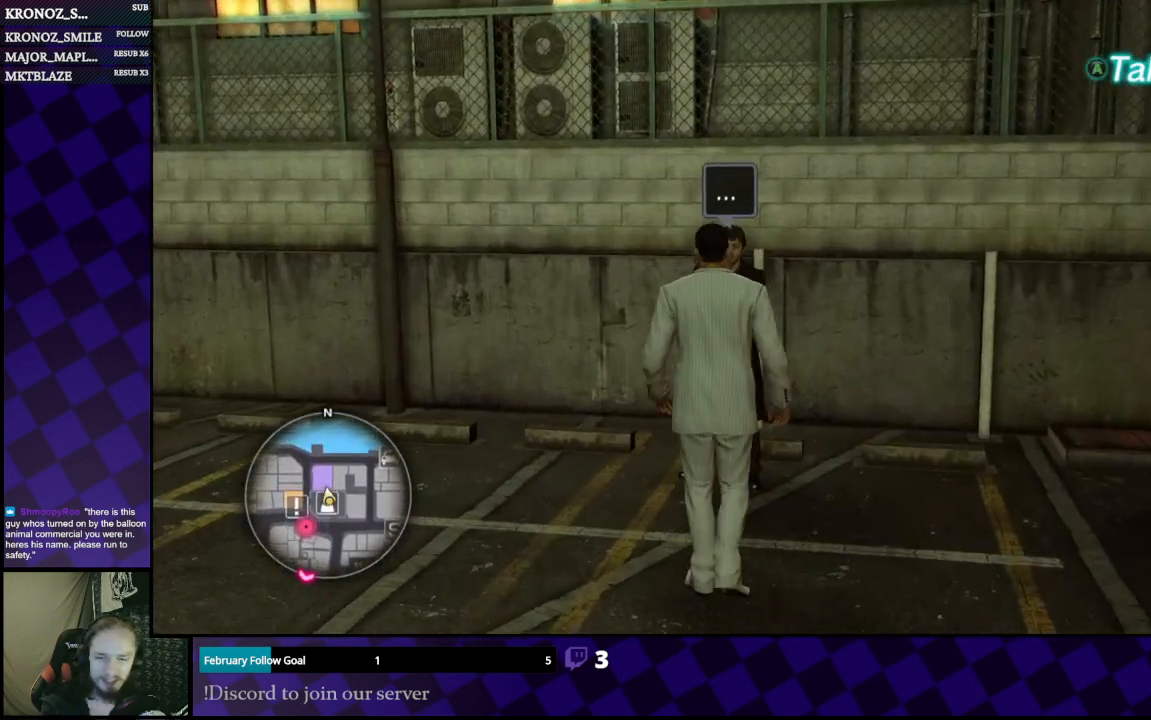
{"buttons": [], "left_stick": "center", "right_stick": "center", "events": [[133, "A", "down"], [233, "A", "up"]]}